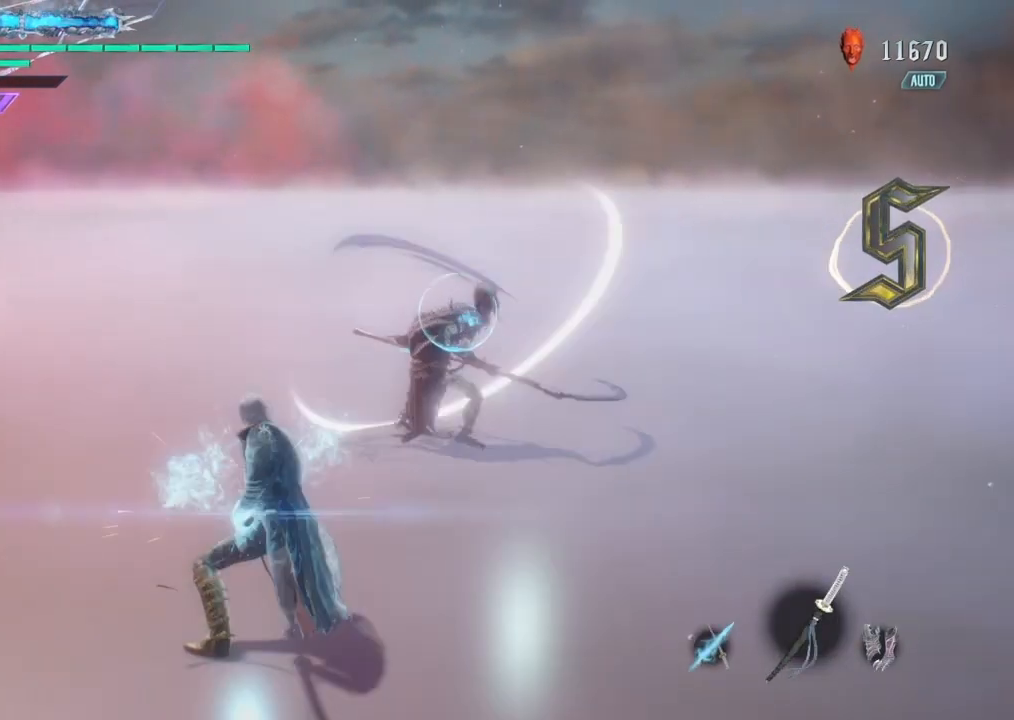
Gameplay with a controller (PlayStation layout); each line is a JSON object with the inputs held at the frame after it. "events" lists button and stick changes between this image and that frame as [ms after this image, input, new state], when the widget could be followed in between. Not read: L3 R1 R2 R3.
{"buttons": [], "left_stick": "center", "right_stick": "center", "events": [[67, "CIRCLE", "up"]]}
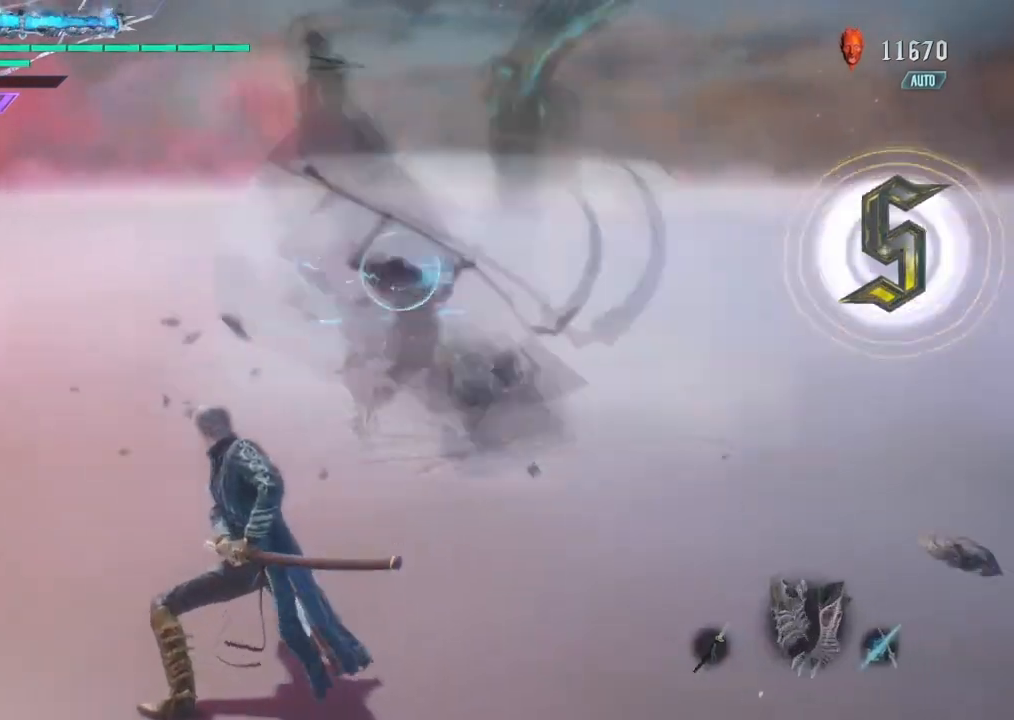
{"buttons": [], "left_stick": "center", "right_stick": "center", "events": [[233, "TRIANGLE", "down"], [367, "TRIANGLE", "up"]]}
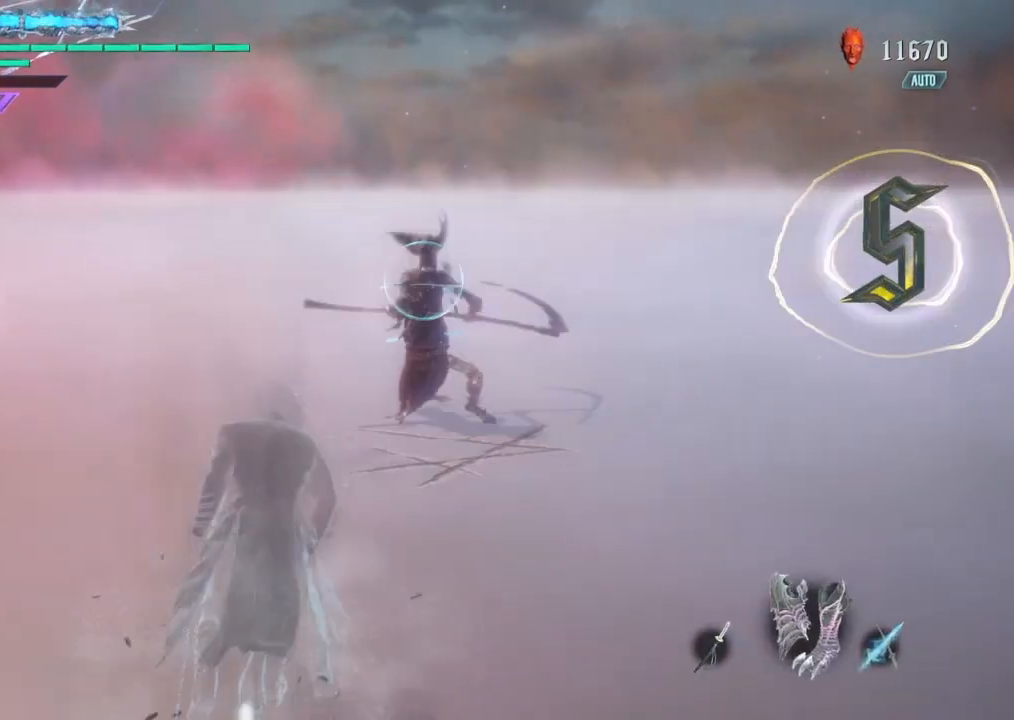
{"buttons": ["TRIANGLE"], "left_stick": "center", "right_stick": "center", "events": [[34, "TRIANGLE", "down"], [134, "TRIANGLE", "up"], [267, "TRIANGLE", "down"], [367, "TRIANGLE", "up"], [434, "TRIANGLE", "down"]]}
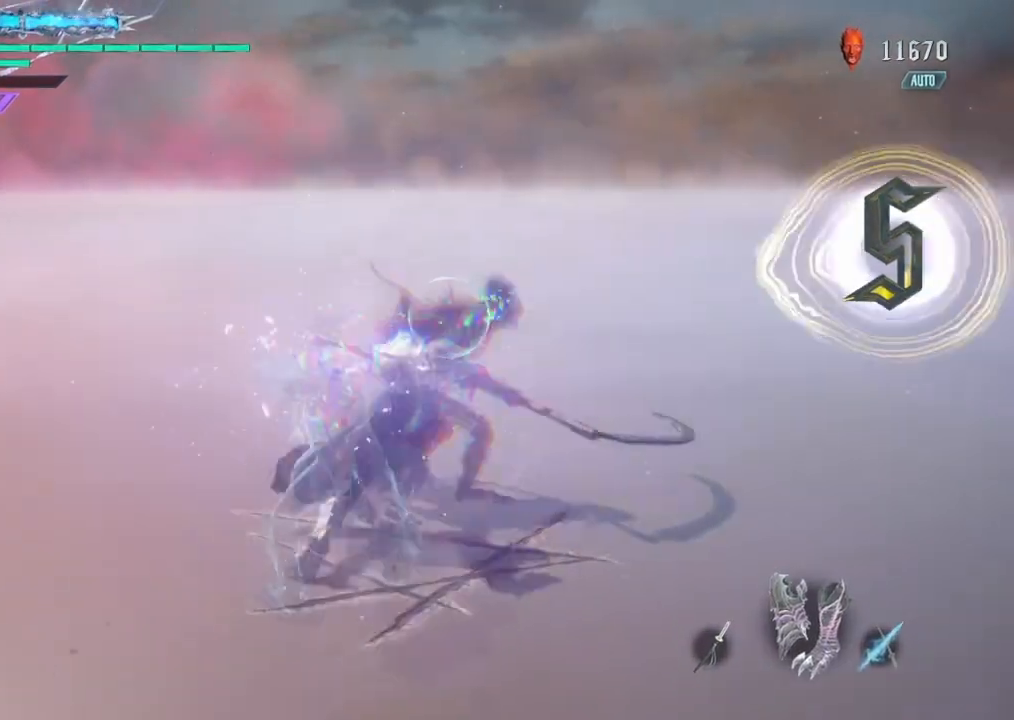
{"buttons": [], "left_stick": "center", "right_stick": "center", "events": [[67, "TRIANGLE", "up"], [133, "TRIANGLE", "down"], [233, "TRIANGLE", "up"], [334, "TRIANGLE", "down"], [467, "TRIANGLE", "up"]]}
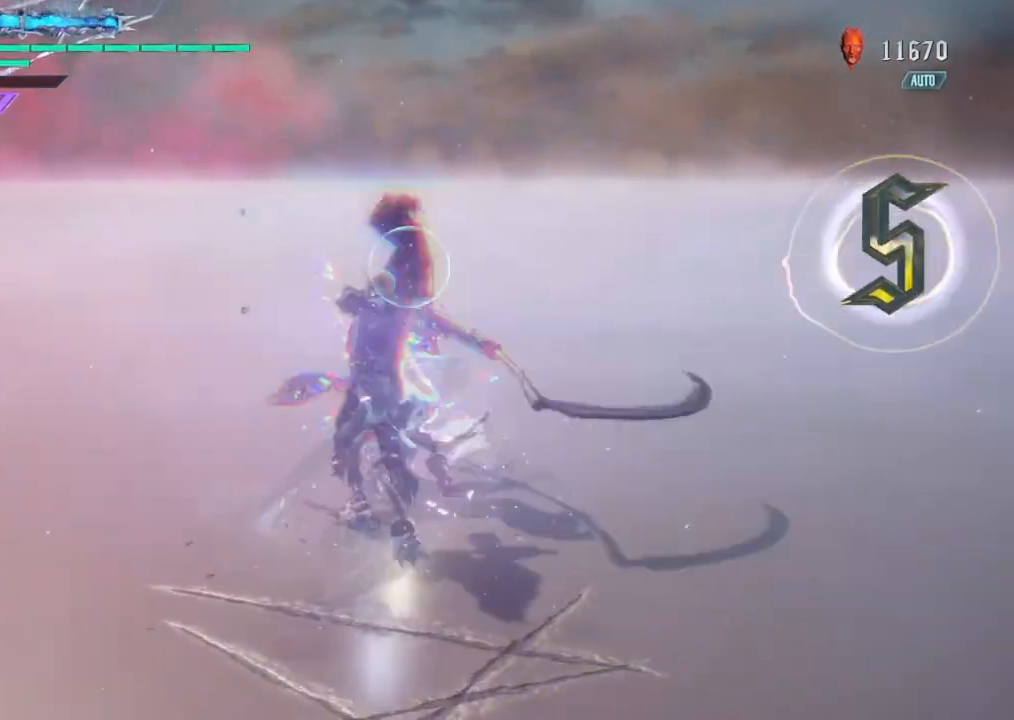
{"buttons": ["TRIANGLE"], "left_stick": "center", "right_stick": "center", "events": [[34, "TRIANGLE", "down"], [134, "TRIANGLE", "up"], [267, "TRIANGLE", "down"], [334, "TRIANGLE", "up"], [434, "TRIANGLE", "down"]]}
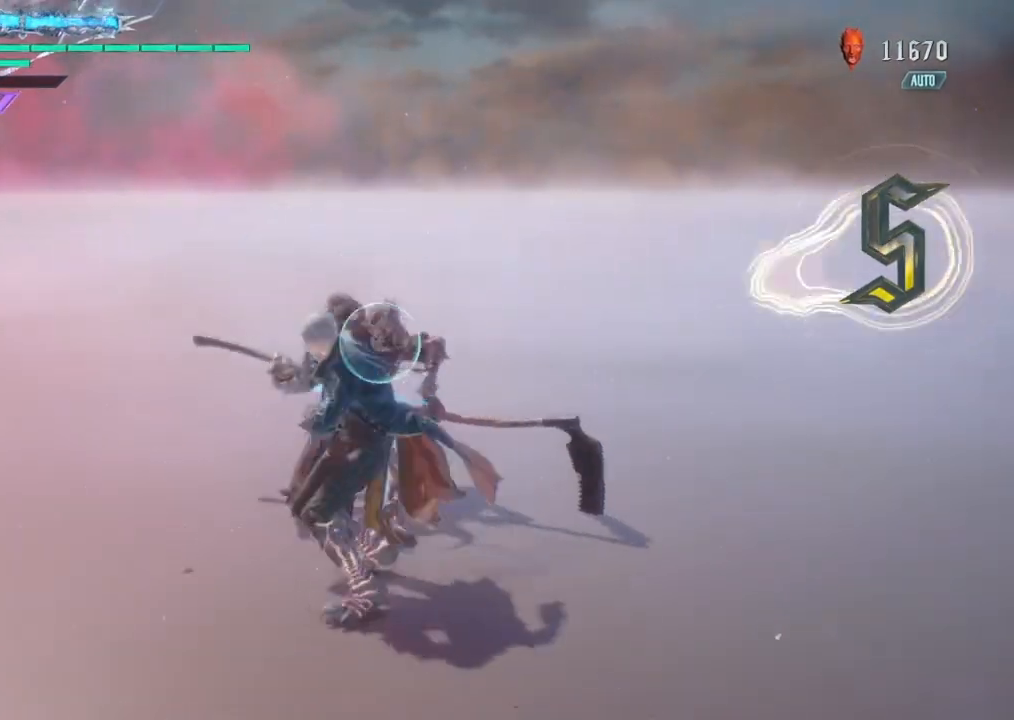
{"buttons": ["TRIANGLE"], "left_stick": "center", "right_stick": "center", "events": [[33, "TRIANGLE", "up"], [100, "TRIANGLE", "down"], [233, "TRIANGLE", "up"], [300, "TRIANGLE", "down"], [400, "TRIANGLE", "up"], [467, "TRIANGLE", "down"]]}
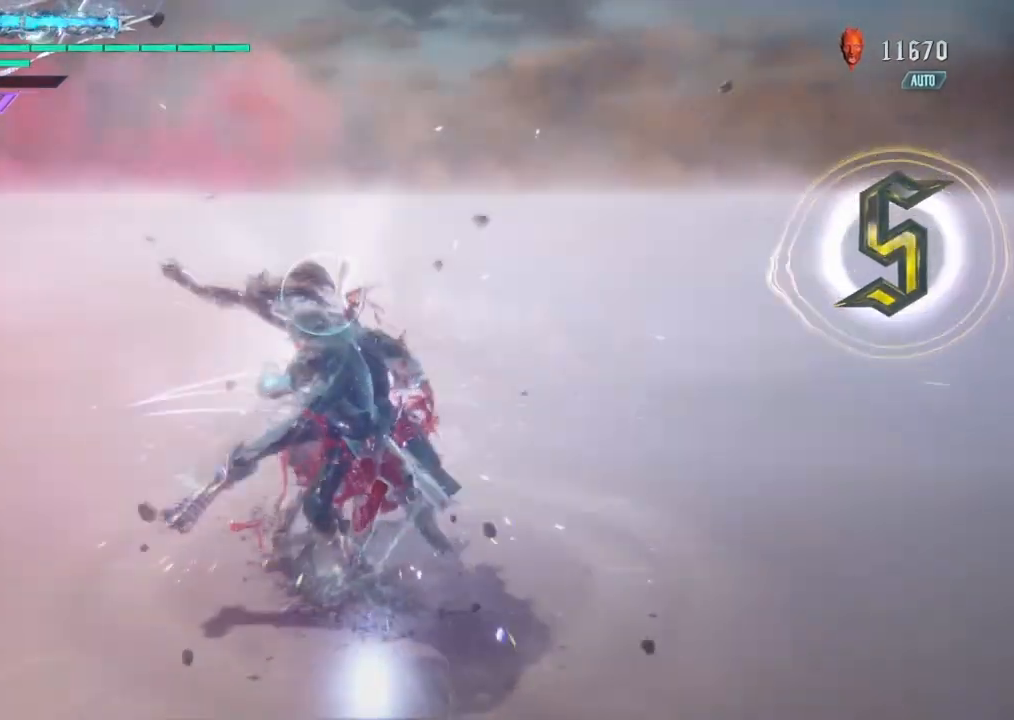
{"buttons": ["TRIANGLE"], "left_stick": "center", "right_stick": "center", "events": [[100, "TRIANGLE", "up"], [468, "TRIANGLE", "down"]]}
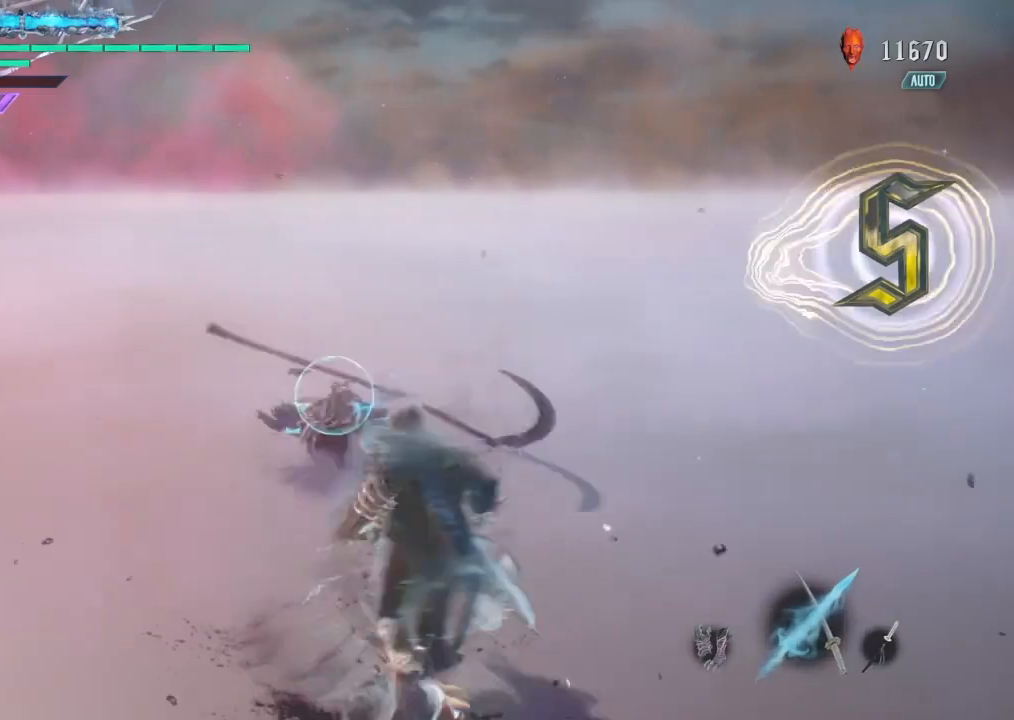
{"buttons": [], "left_stick": "center", "right_stick": "center", "events": [[33, "TRIANGLE", "up"], [133, "TRIANGLE", "down"], [267, "TRIANGLE", "up"], [334, "TRIANGLE", "down"], [467, "TRIANGLE", "up"]]}
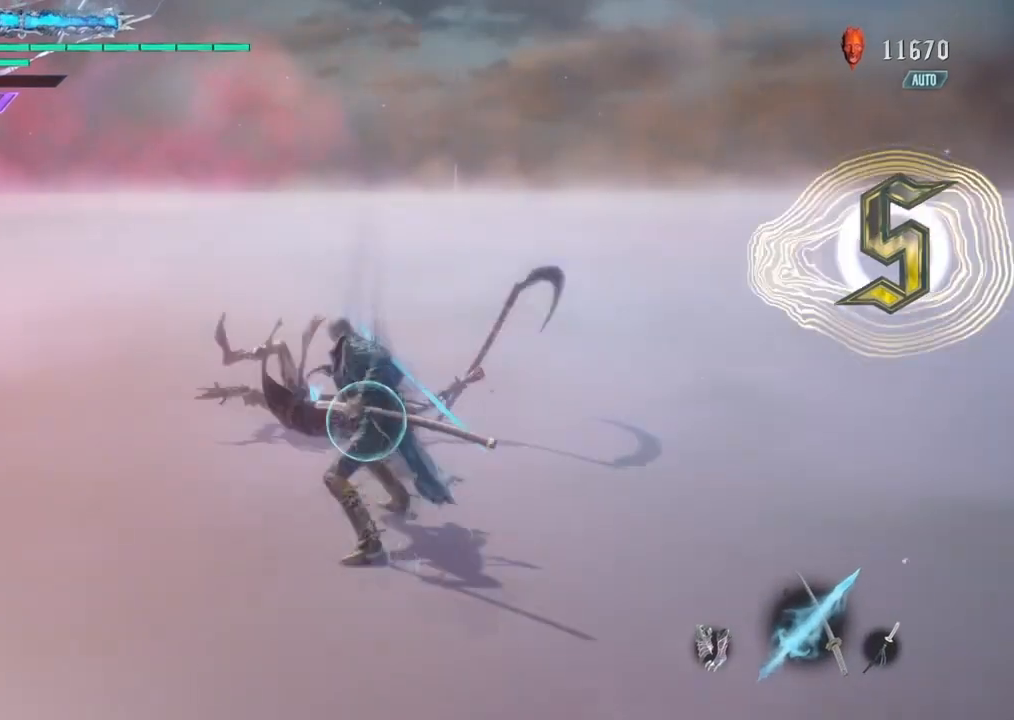
{"buttons": ["TRIANGLE"], "left_stick": "up", "right_stick": "center", "events": [[34, "TRIANGLE", "down"], [101, "left_stick", "left"], [134, "TRIANGLE", "up"], [201, "TRIANGLE", "down"], [334, "TRIANGLE", "up"], [367, "left_stick", "up"], [401, "TRIANGLE", "down"]]}
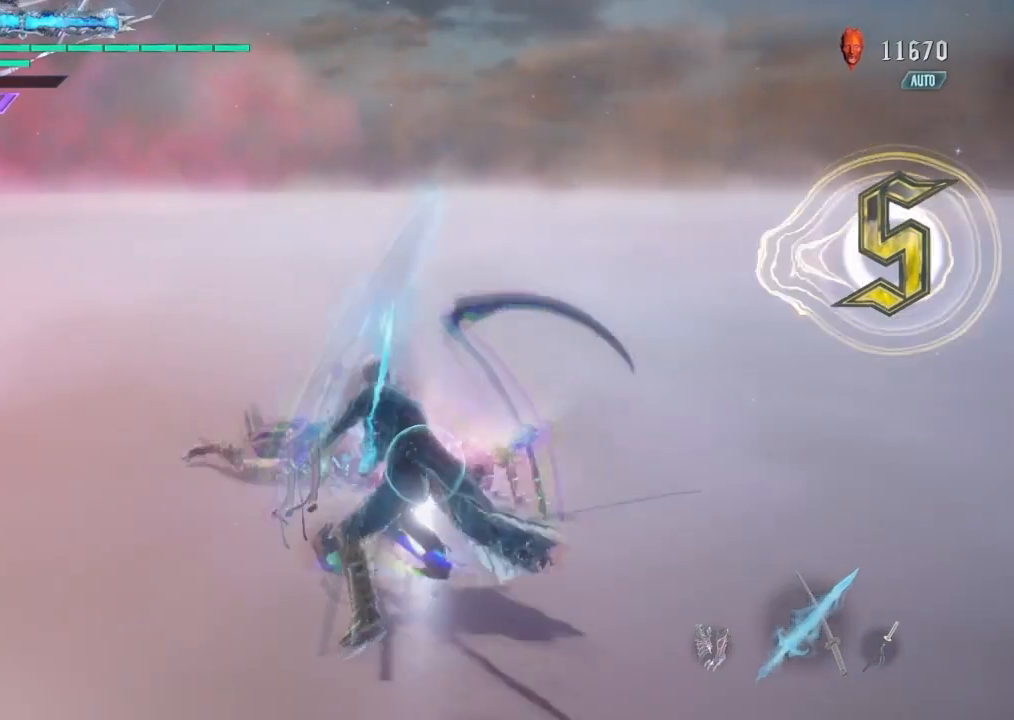
{"buttons": ["TRIANGLE"], "left_stick": "down", "right_stick": "center", "events": [[33, "TRIANGLE", "up"], [100, "TRIANGLE", "down"], [100, "left_stick", "center"], [167, "left_stick", "down"], [233, "TRIANGLE", "up"], [267, "TRIANGLE", "down"], [400, "TRIANGLE", "up"], [467, "TRIANGLE", "down"]]}
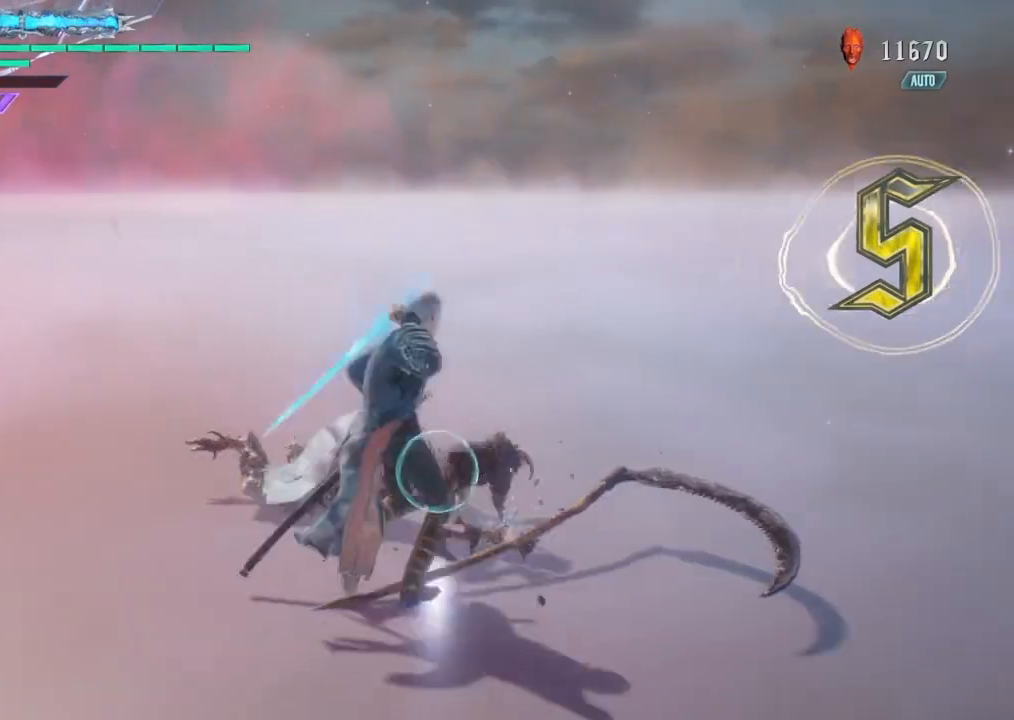
{"buttons": [], "left_stick": "left", "right_stick": "center", "events": [[101, "TRIANGLE", "up"], [167, "TRIANGLE", "down"], [267, "TRIANGLE", "up"], [334, "TRIANGLE", "down"], [334, "left_stick", "left"], [468, "TRIANGLE", "up"]]}
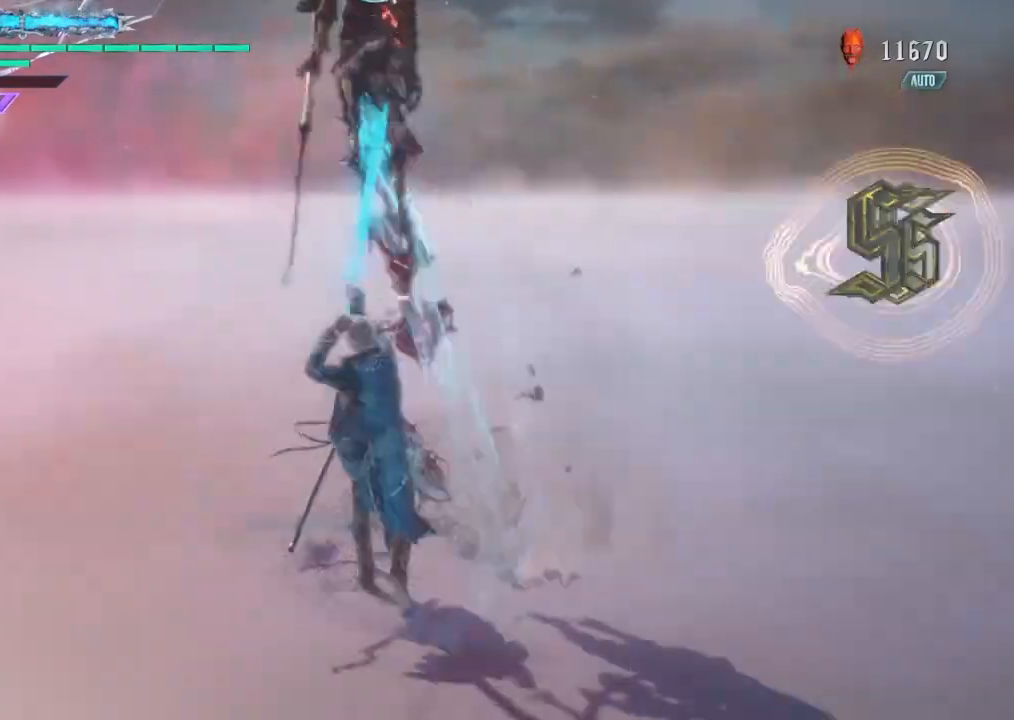
{"buttons": [], "left_stick": "center", "right_stick": "center", "events": [[33, "TRIANGLE", "down"], [133, "left_stick", "center"], [167, "TRIANGLE", "up"]]}
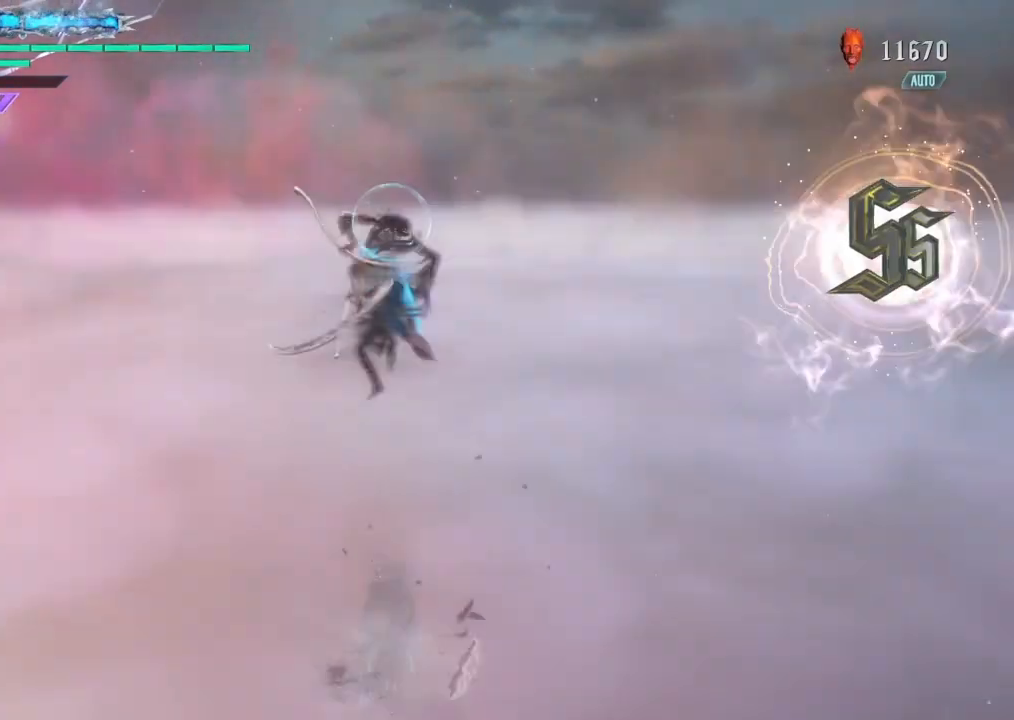
{"buttons": [], "left_stick": "center", "right_stick": "center", "events": [[67, "CROSS", "down"], [201, "CROSS", "up"], [334, "TRIANGLE", "down"], [468, "TRIANGLE", "up"]]}